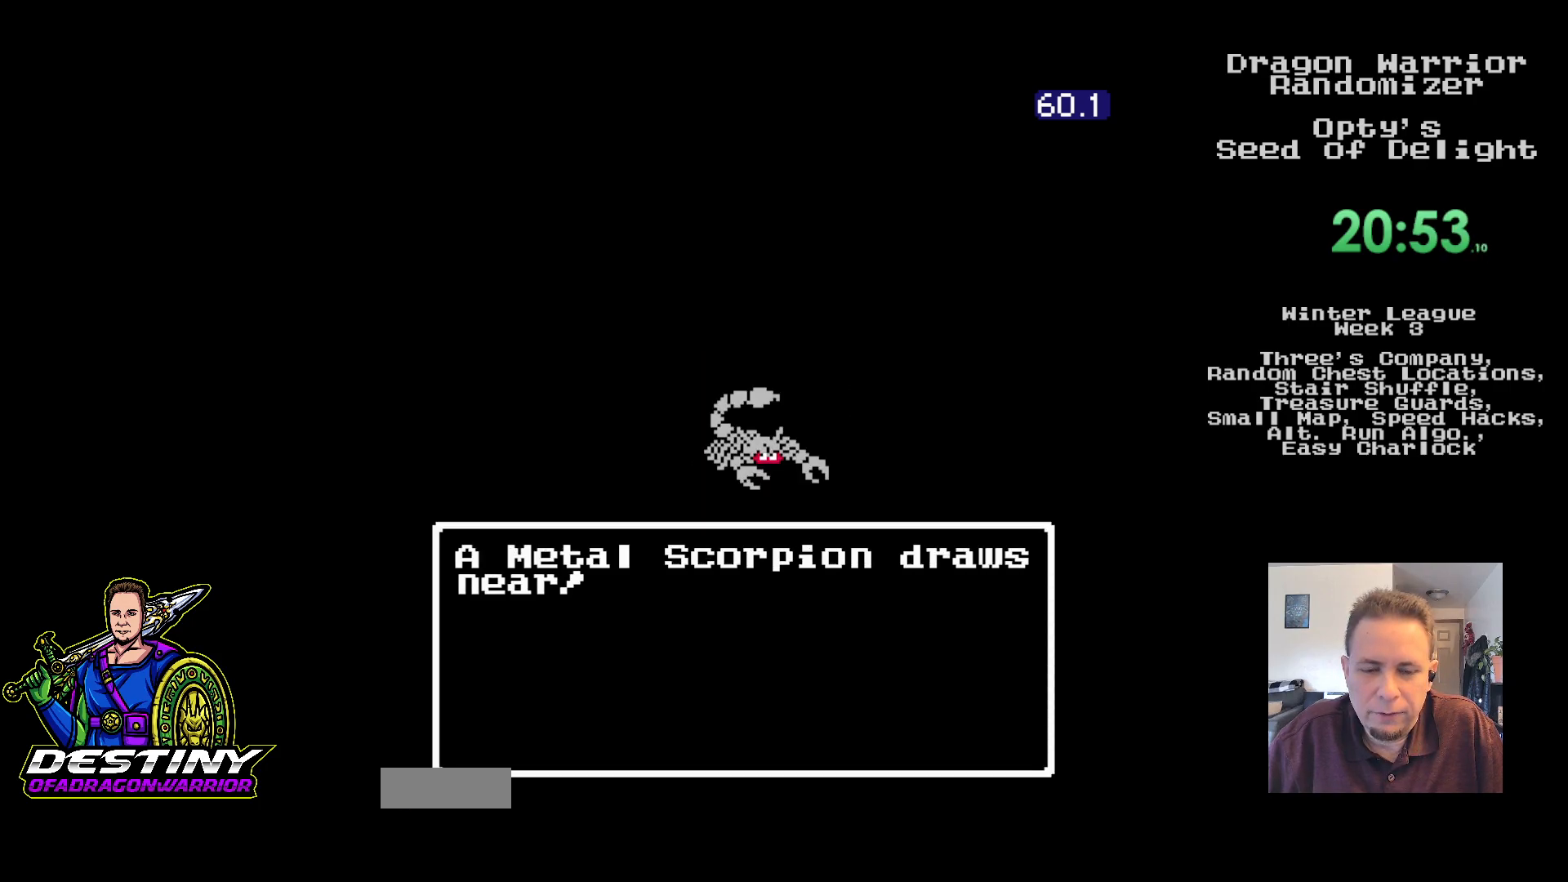
Gameplay with a controller (Nintendo layout); each line is a JSON object with the inputs held at the frame after it. "events" lists button and stick changes between this image and that frame as [ms after this image, input, new state], when the widget could be followed in between. Not read: L3 R3.
{"buttons": ["A"], "events": [[267, "A", "down"], [367, "A", "up"], [433, "A", "down"]]}
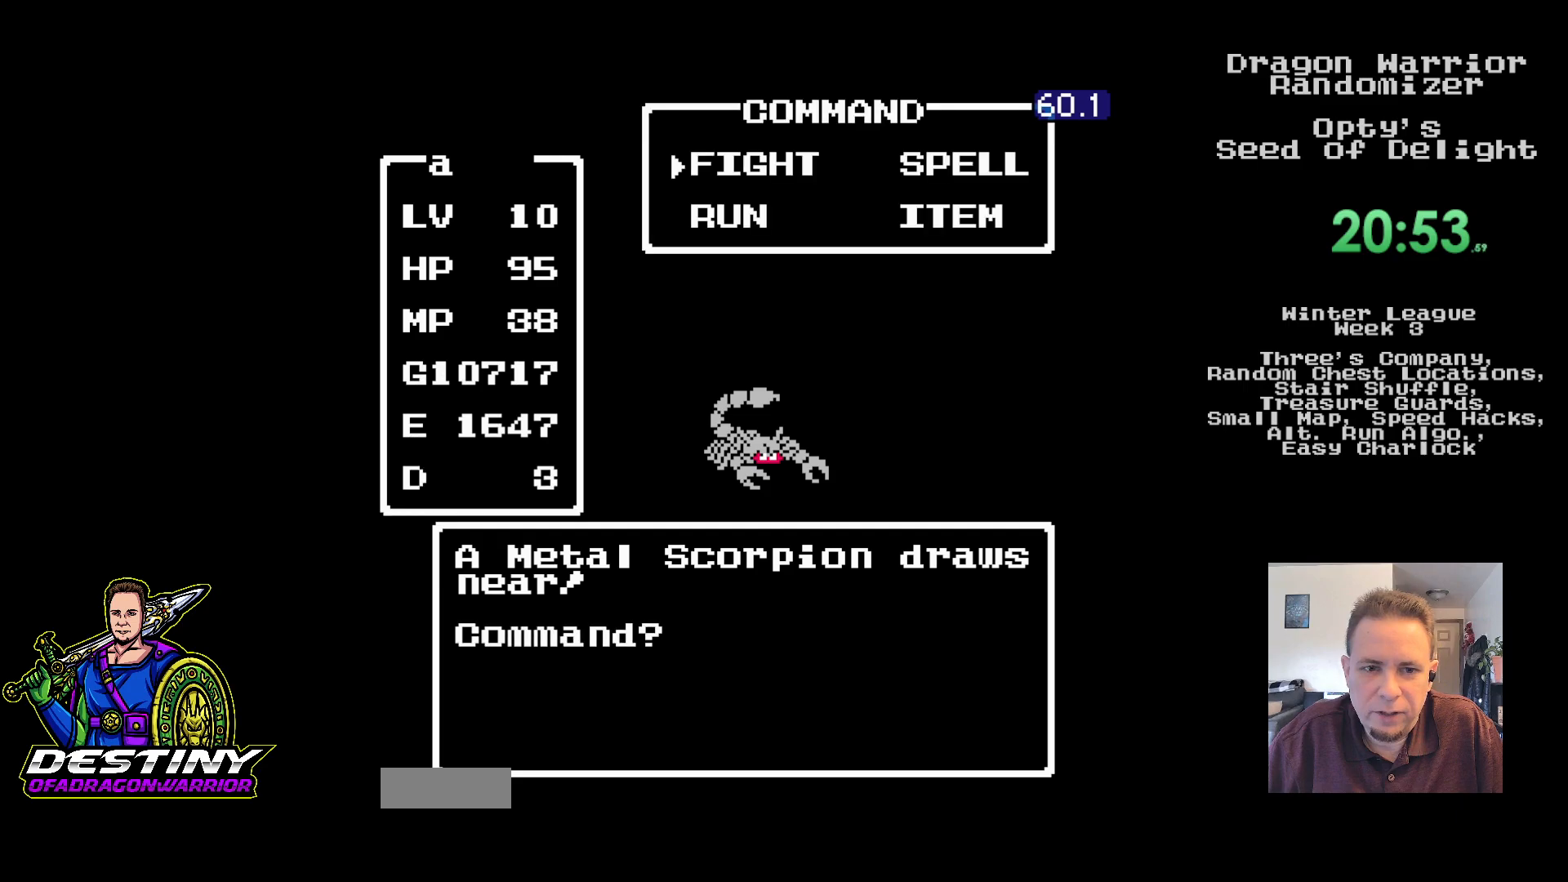
{"buttons": ["A"], "events": [[33, "A", "up"], [83, "A", "down"], [183, "A", "up"], [250, "A", "down"], [350, "A", "up"], [417, "A", "down"]]}
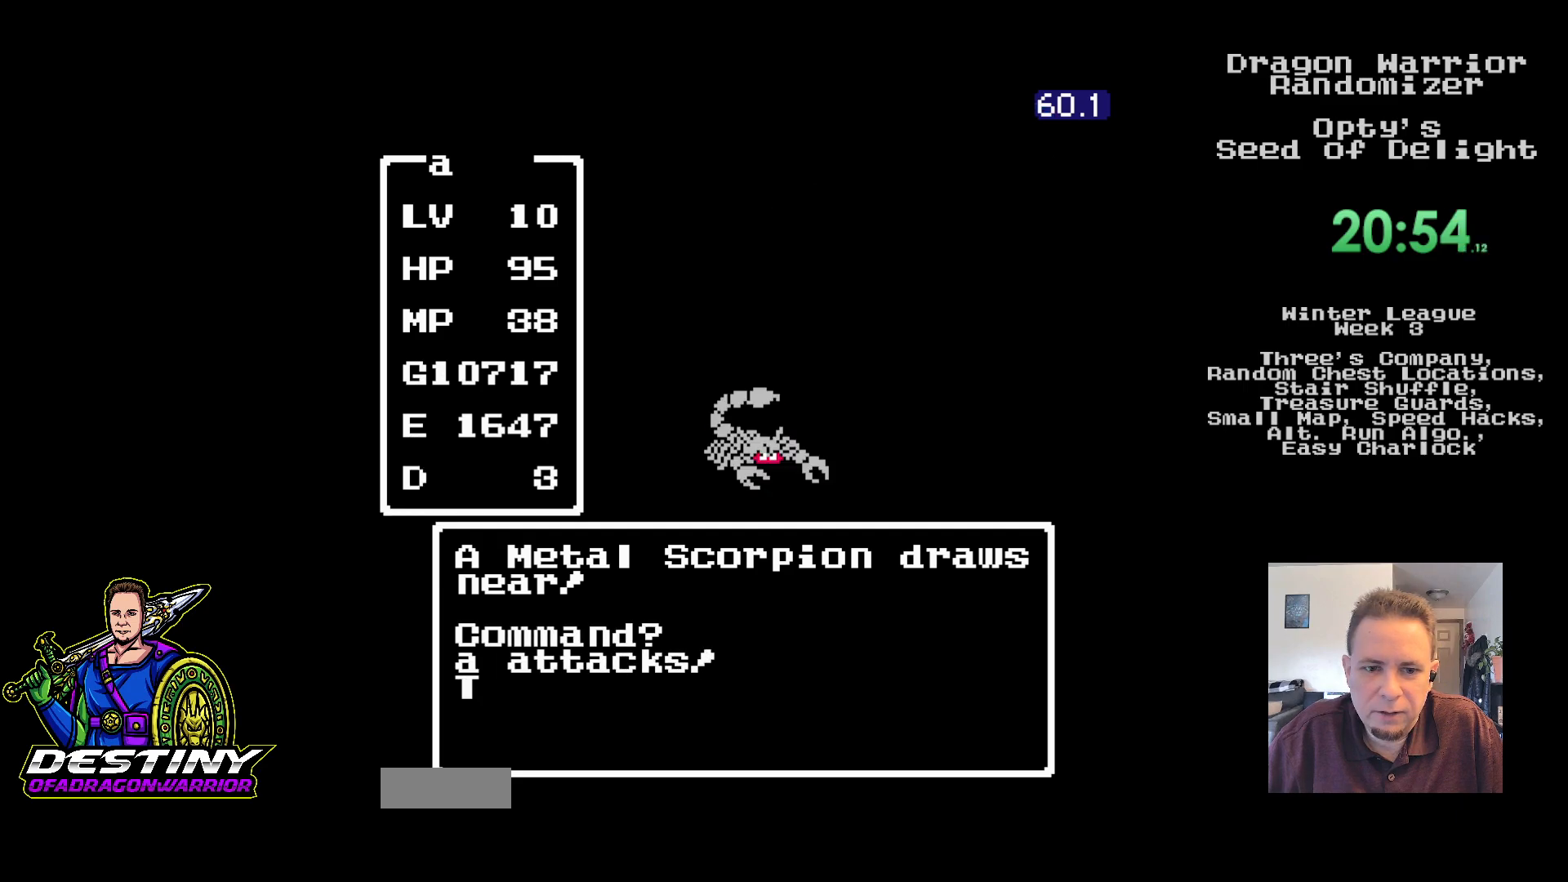
{"buttons": [], "events": [[17, "A", "up"], [67, "A", "down"], [183, "A", "up"]]}
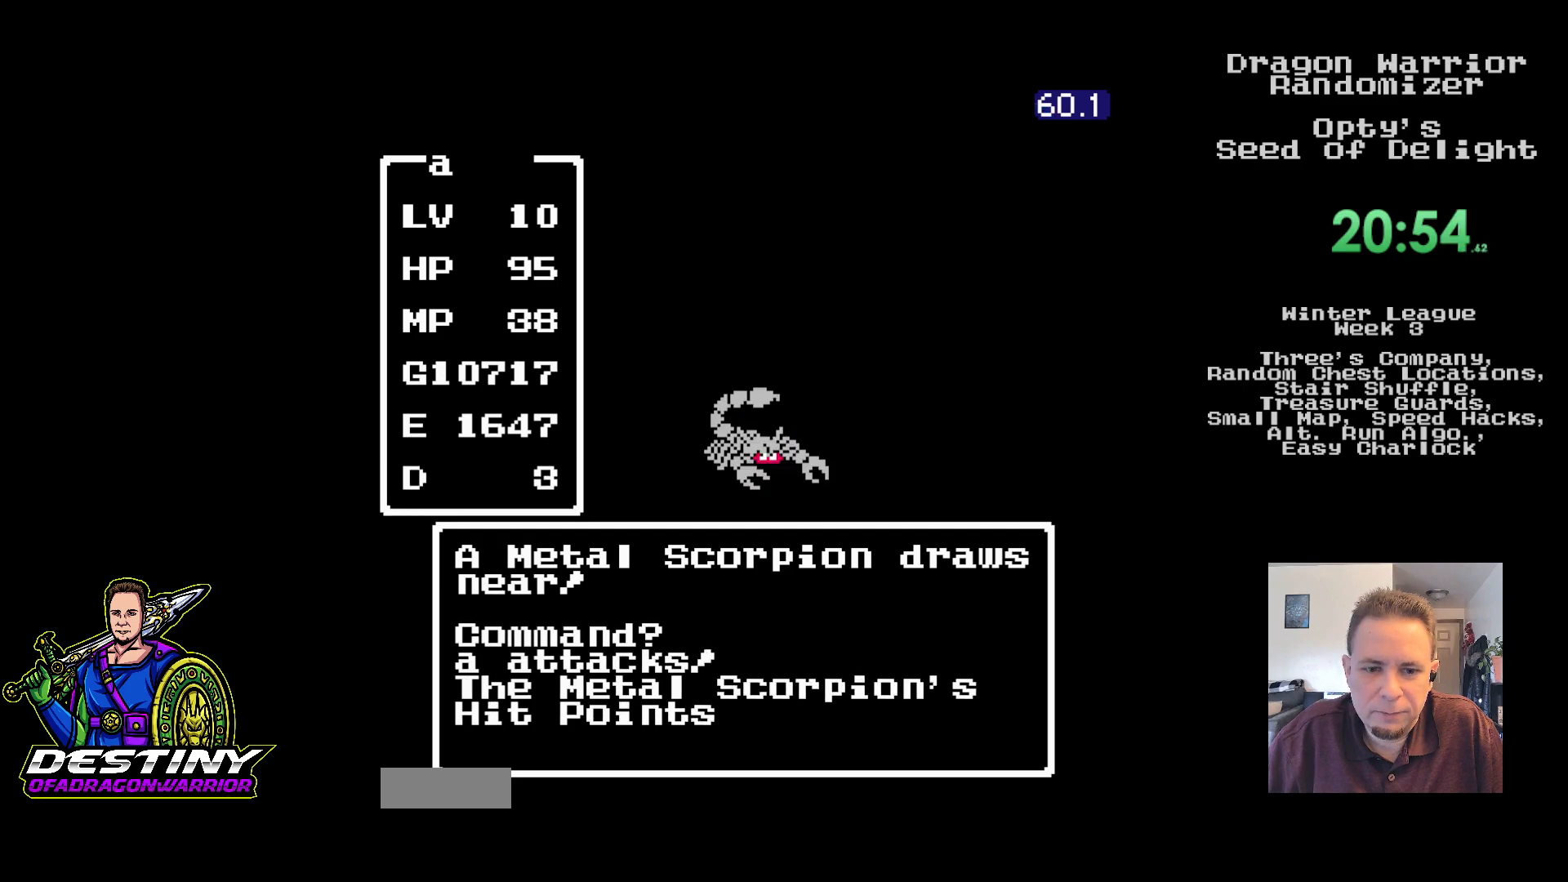
{"buttons": [], "events": []}
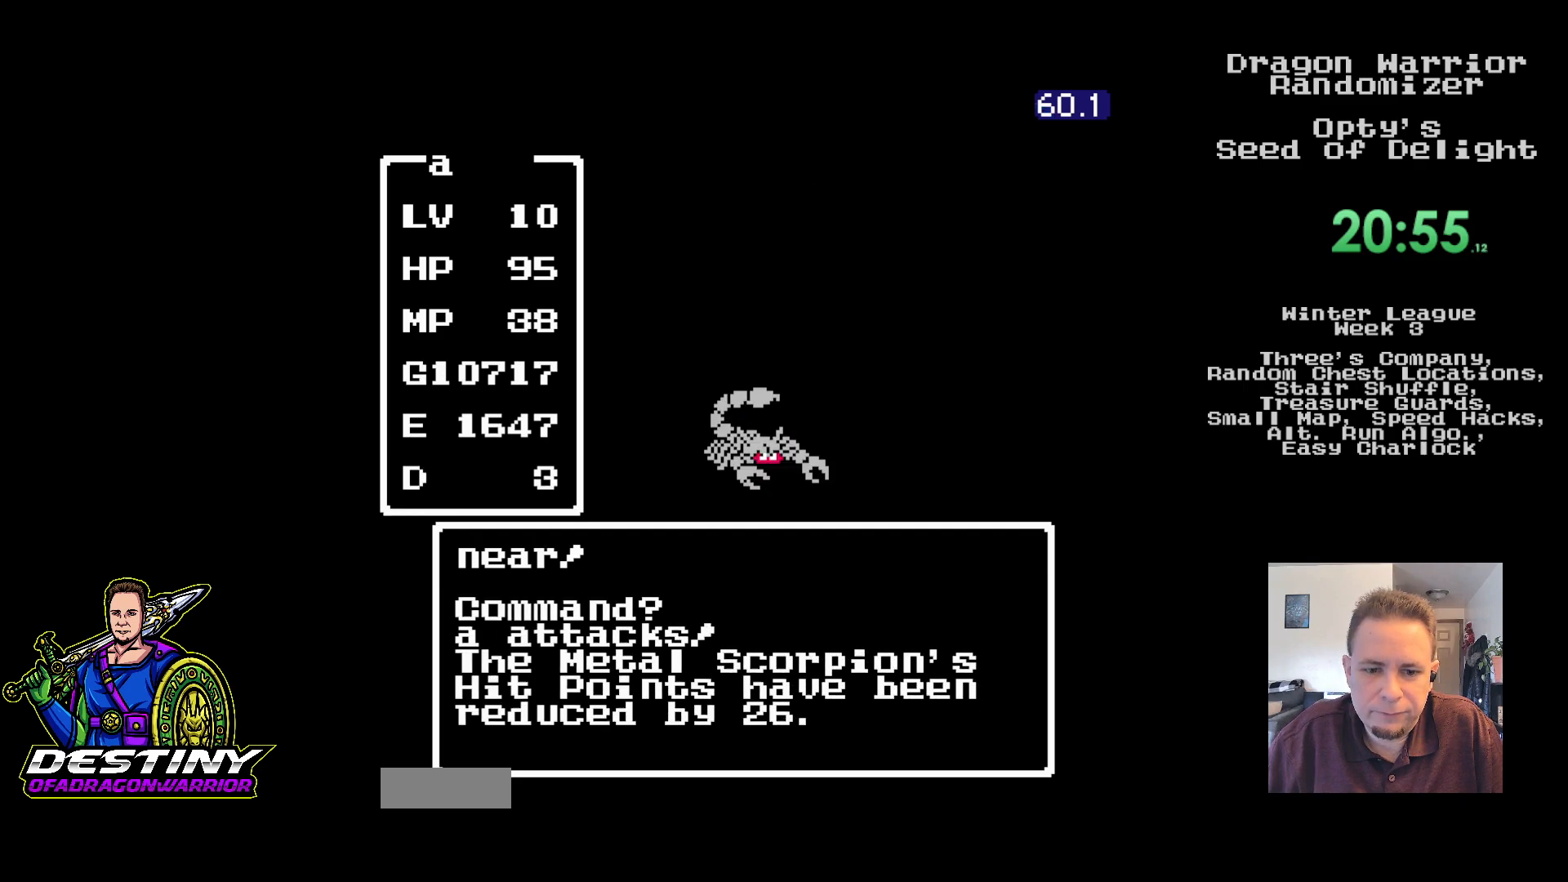
{"buttons": [], "events": []}
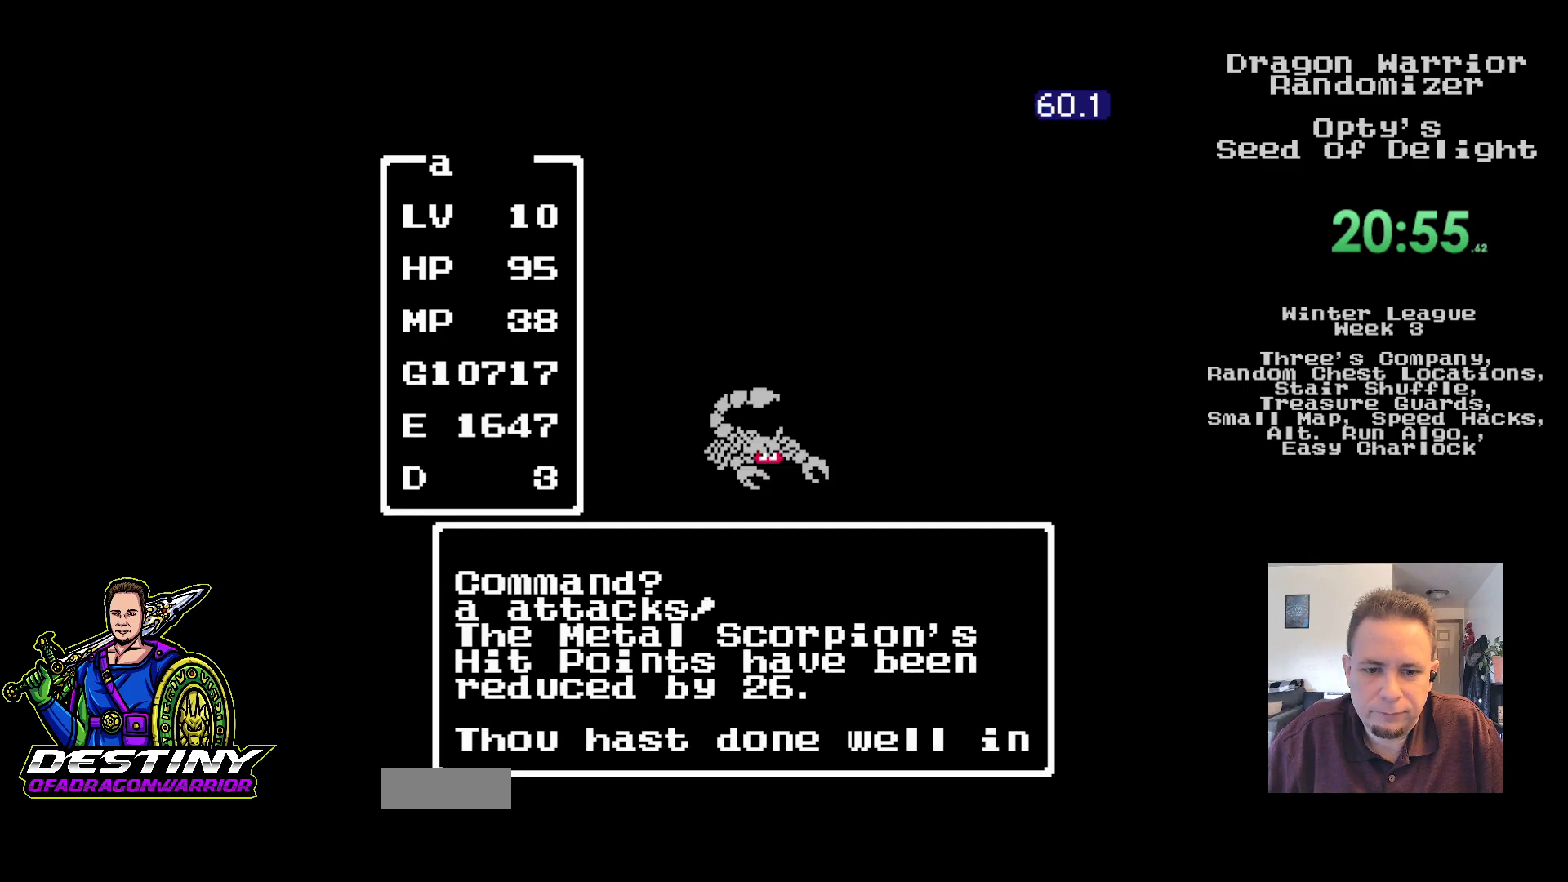
{"buttons": [], "events": []}
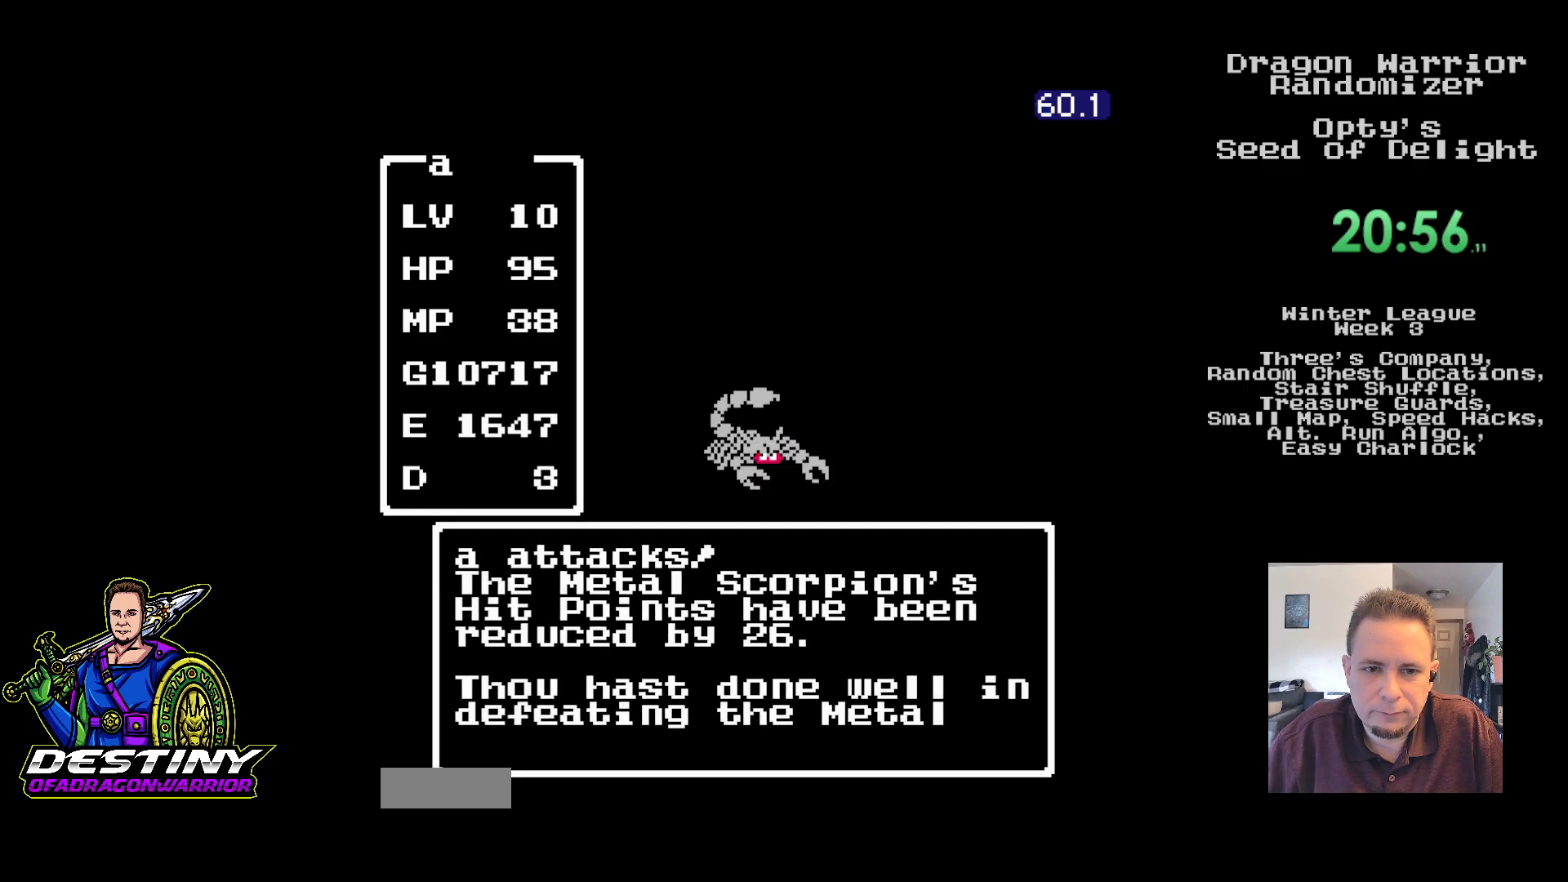
{"buttons": [], "events": []}
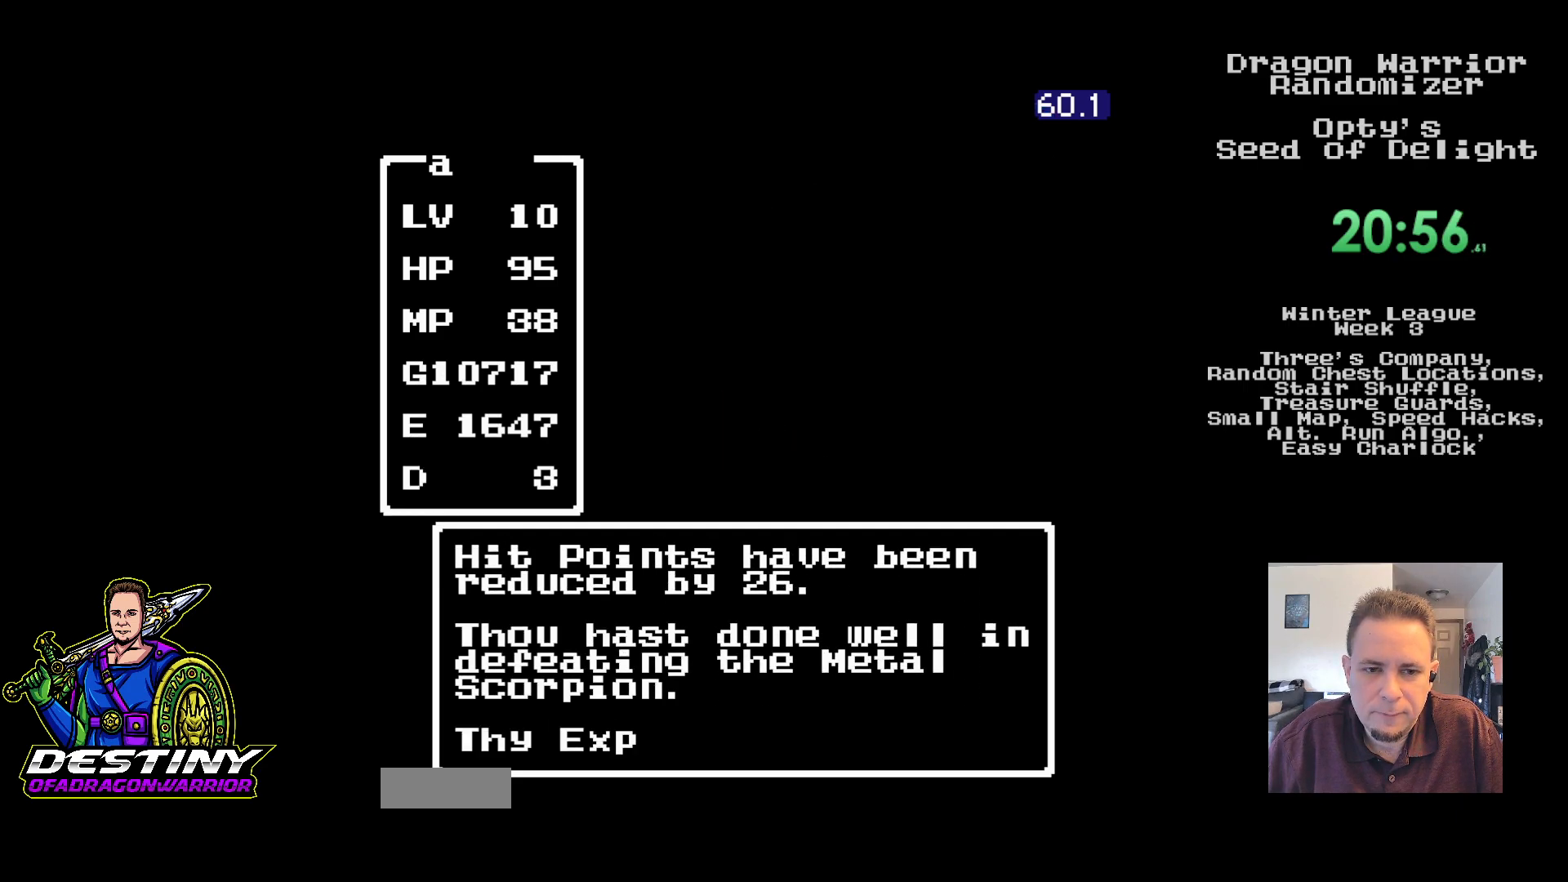
{"buttons": [], "events": []}
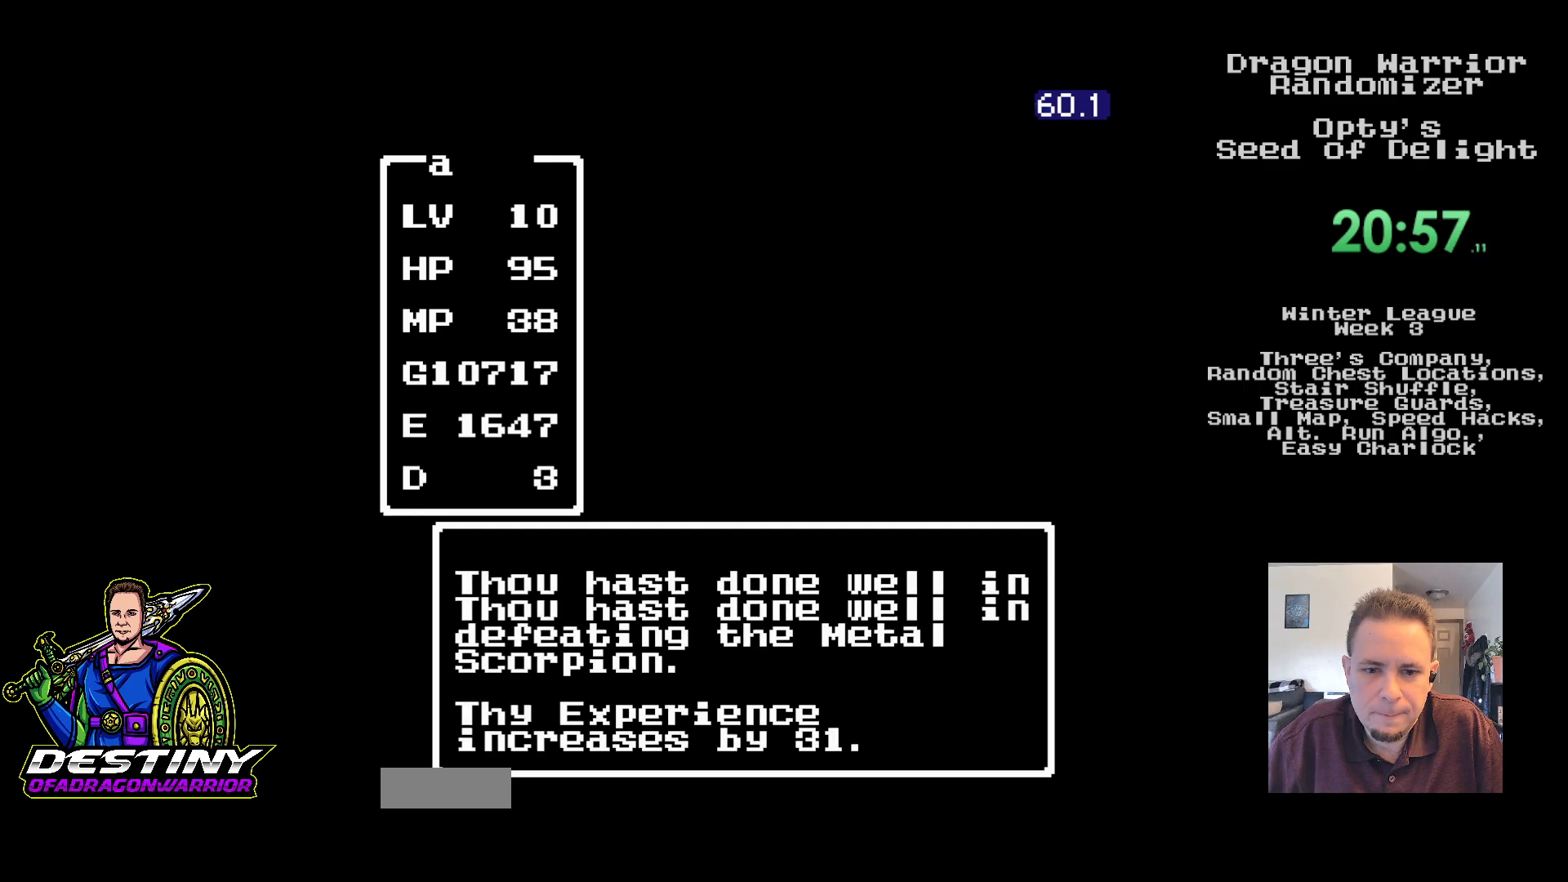
{"buttons": ["DPAD_UP"], "events": [[17, "DPAD_UP", "down"], [100, "DPAD_UP", "up"], [167, "DPAD_UP", "down"], [233, "DPAD_UP", "up"], [317, "DPAD_UP", "down"], [400, "DPAD_UP", "up"], [483, "DPAD_UP", "down"]]}